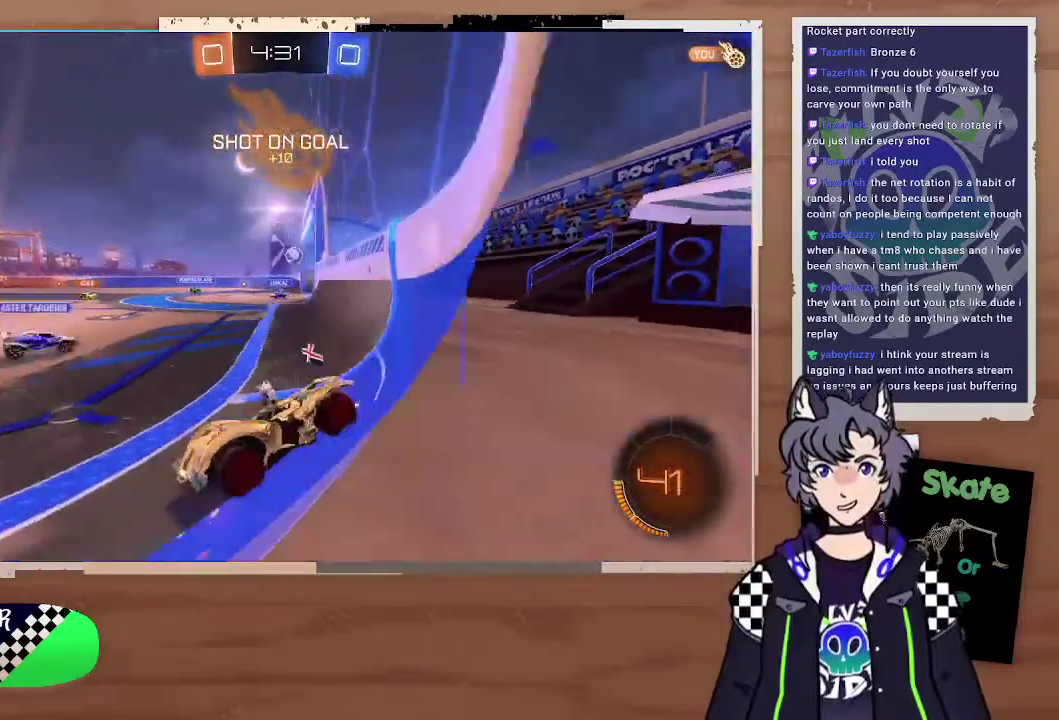
Gameplay with a controller (PlayStation layout); each line is a JSON object with the inputs held at the frame after it. "events" lists button and stick changes between this image and that frame as [ms after this image, input, new state], when the widget could be followed in between. Not read: L1.
{"buttons": ["R2"], "left_stick": "right", "right_stick": "center", "events": [[33, "left_stick", "up-right"], [433, "left_stick", "right"]]}
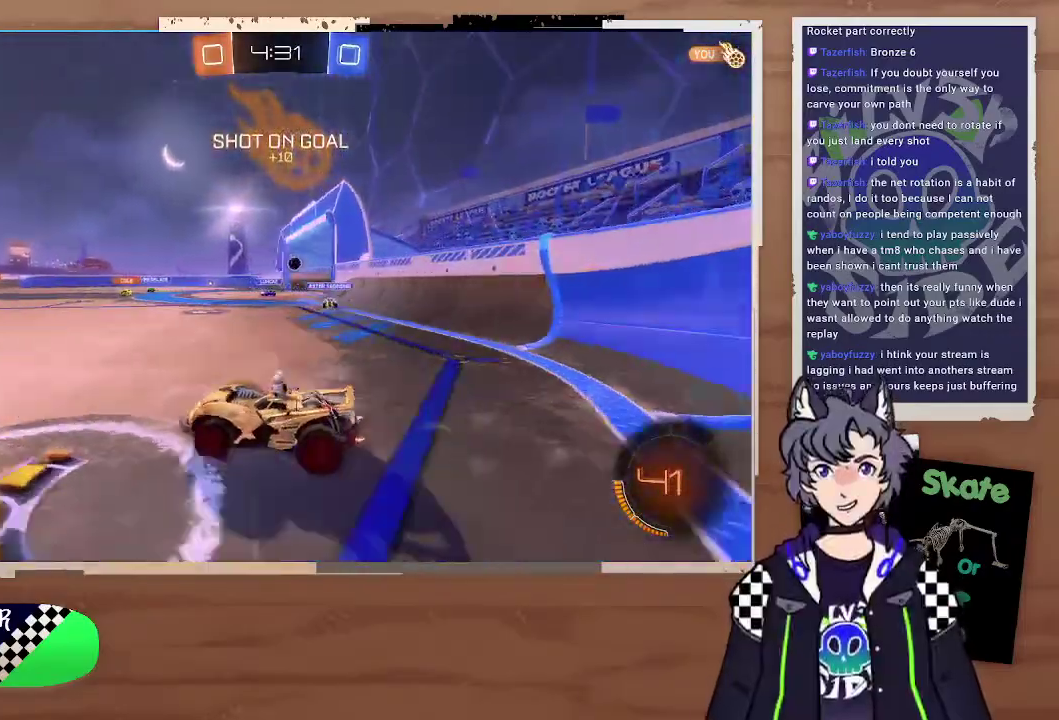
{"buttons": [], "left_stick": "center", "right_stick": "center", "events": [[500, "R2", "up"], [500, "left_stick", "center"]]}
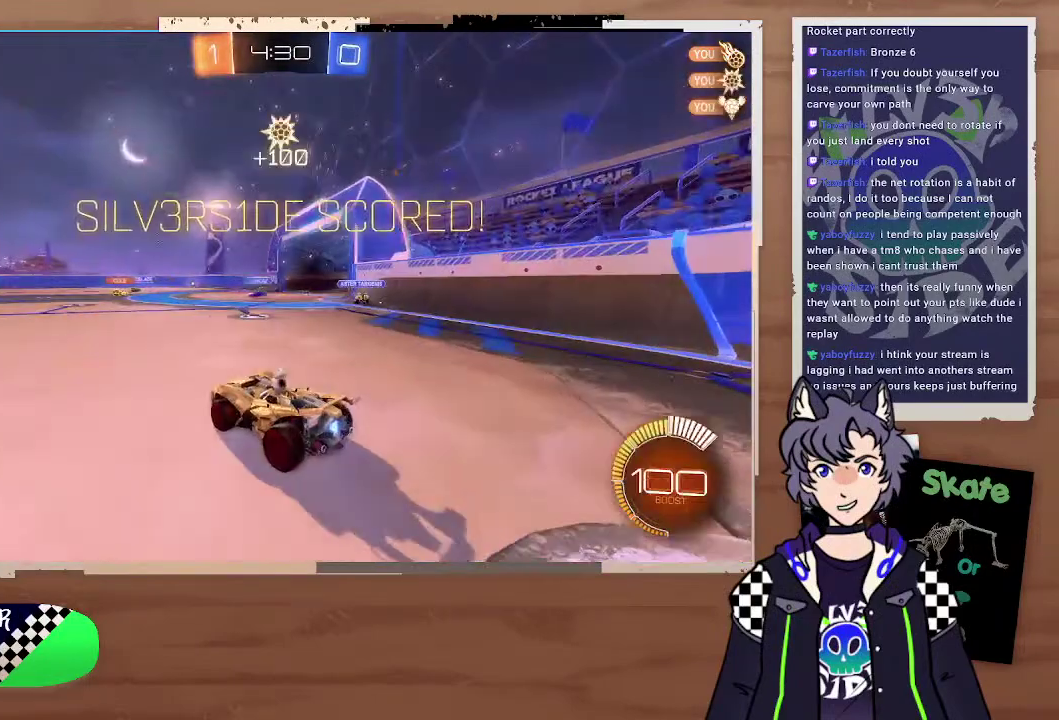
{"buttons": [], "left_stick": "center", "right_stick": "center"}
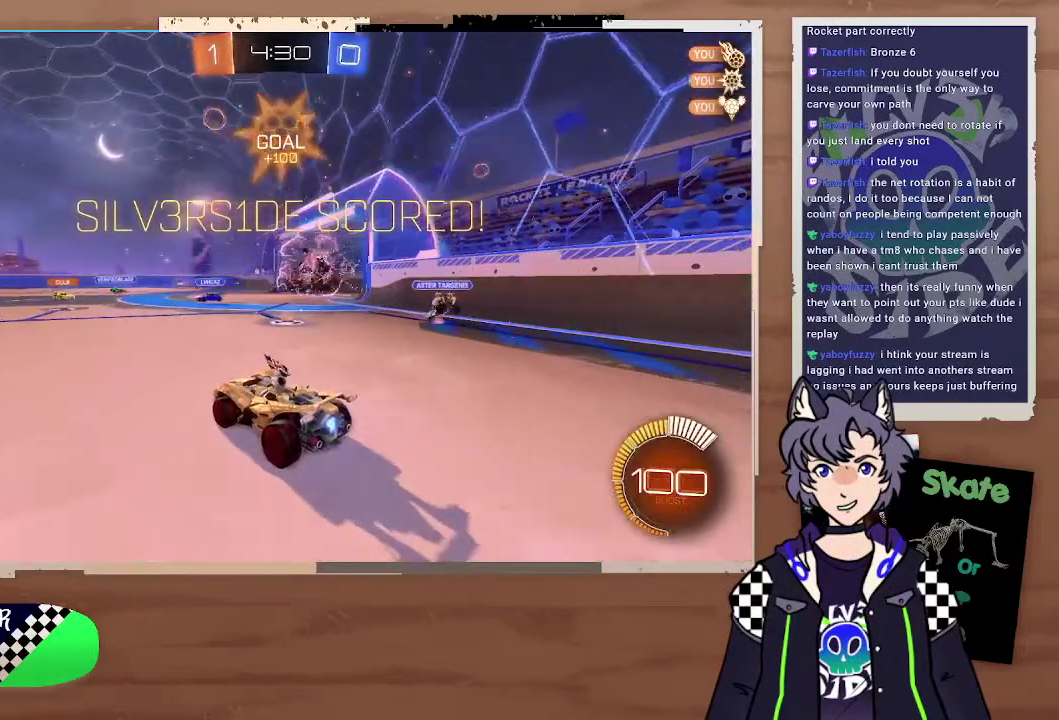
{"buttons": [], "left_stick": "center", "right_stick": "center"}
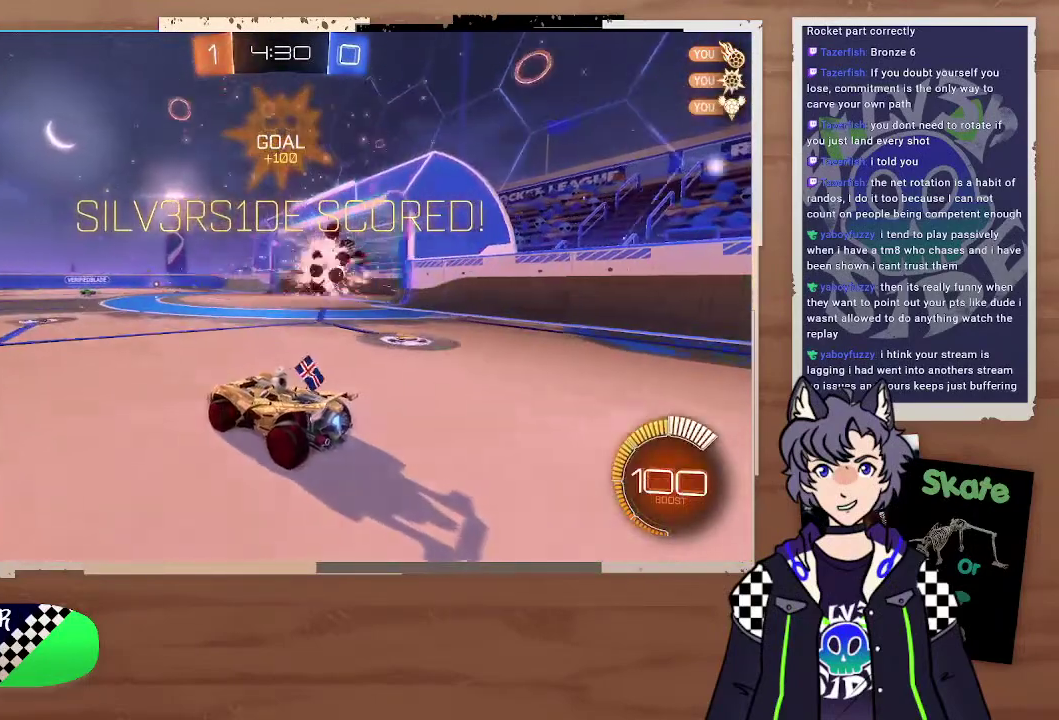
{"buttons": [], "left_stick": "center", "right_stick": "center"}
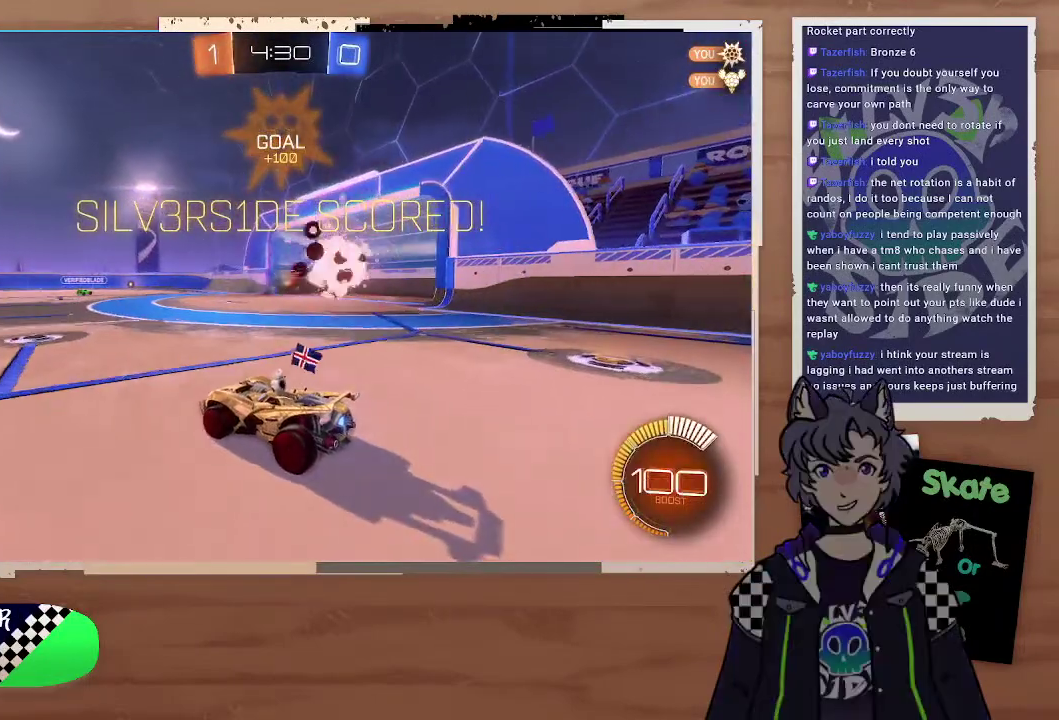
{"buttons": [], "left_stick": "center", "right_stick": "center"}
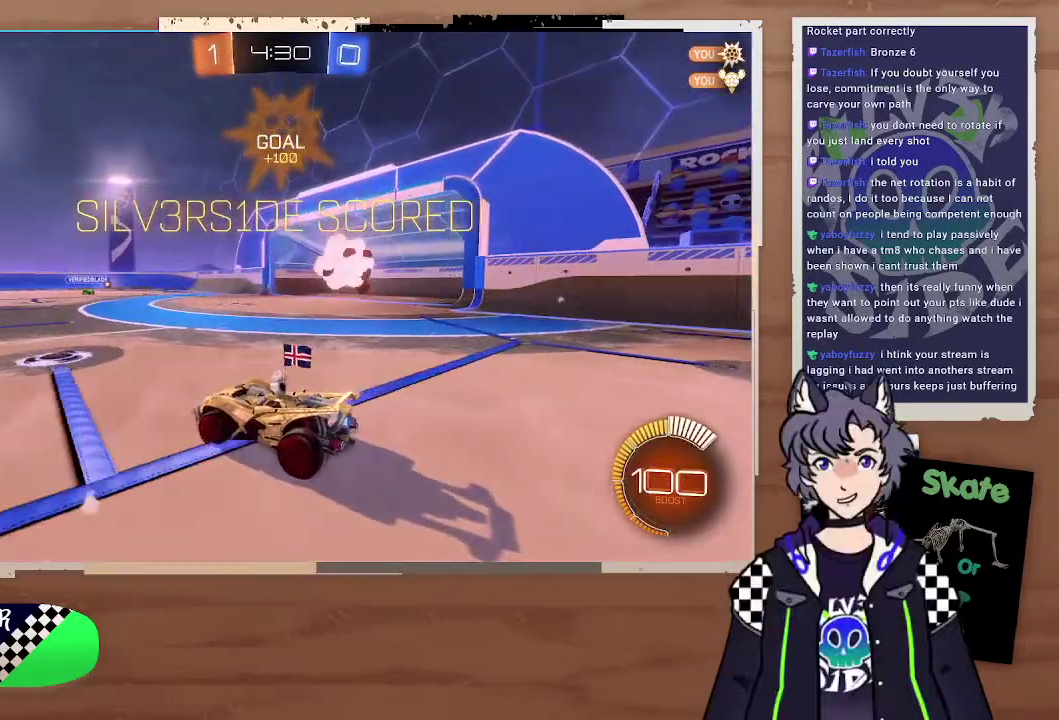
{"buttons": [], "left_stick": "center", "right_stick": "center"}
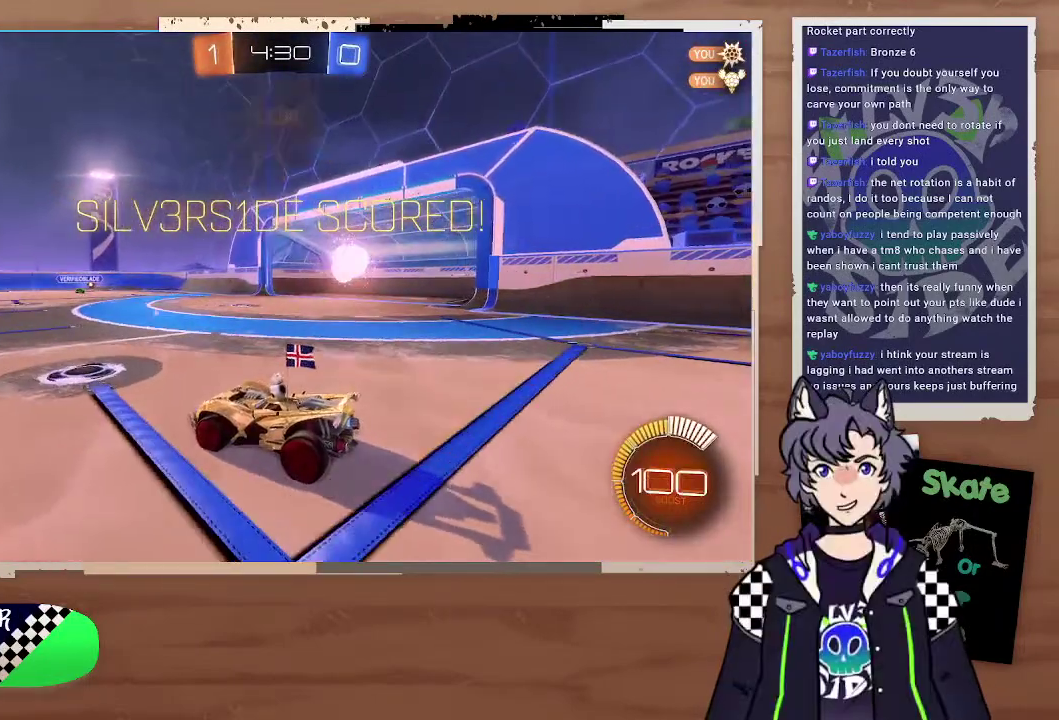
{"buttons": [], "left_stick": "center", "right_stick": "center"}
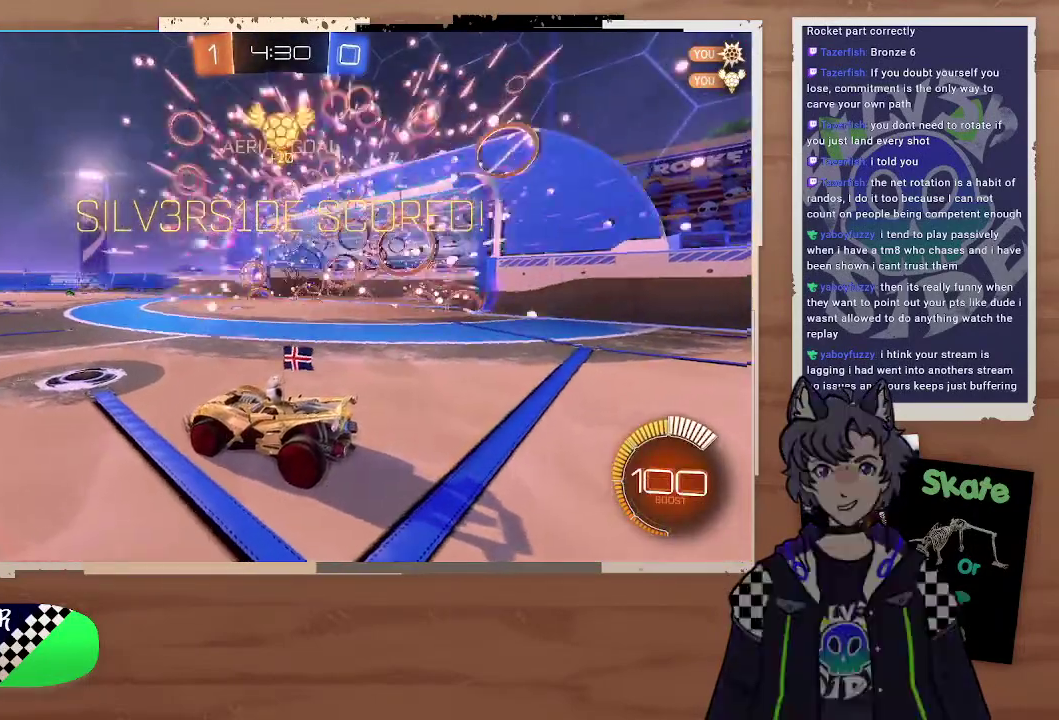
{"buttons": [], "left_stick": "center", "right_stick": "center"}
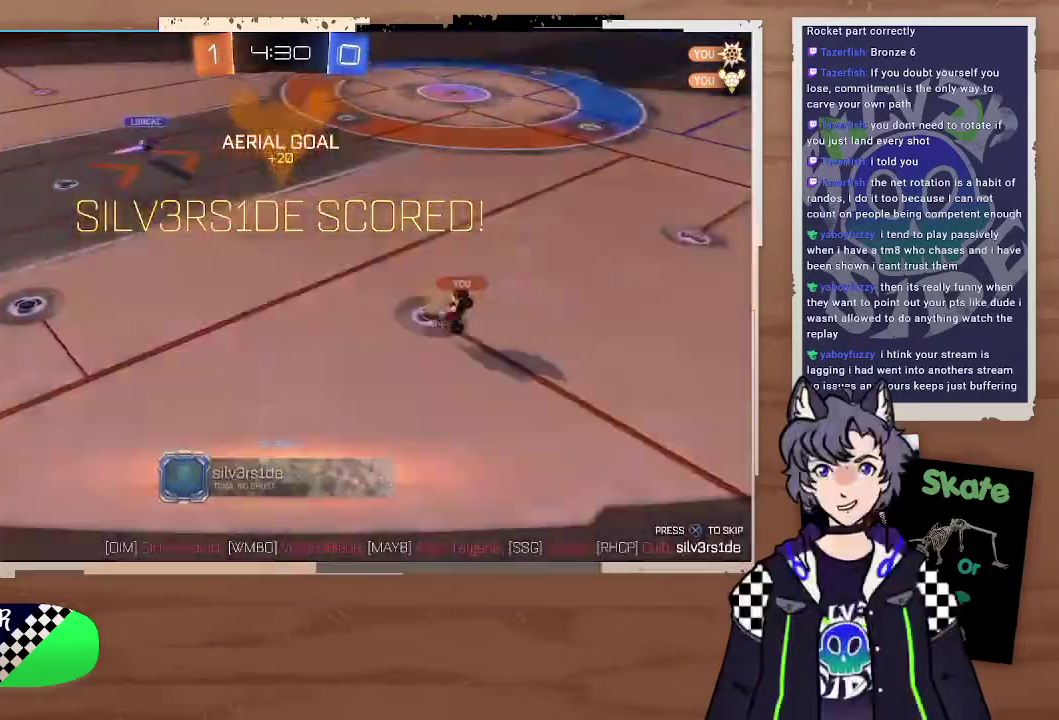
{"buttons": ["CROSS"], "left_stick": "center", "right_stick": "center", "events": [[467, "CROSS", "down"]]}